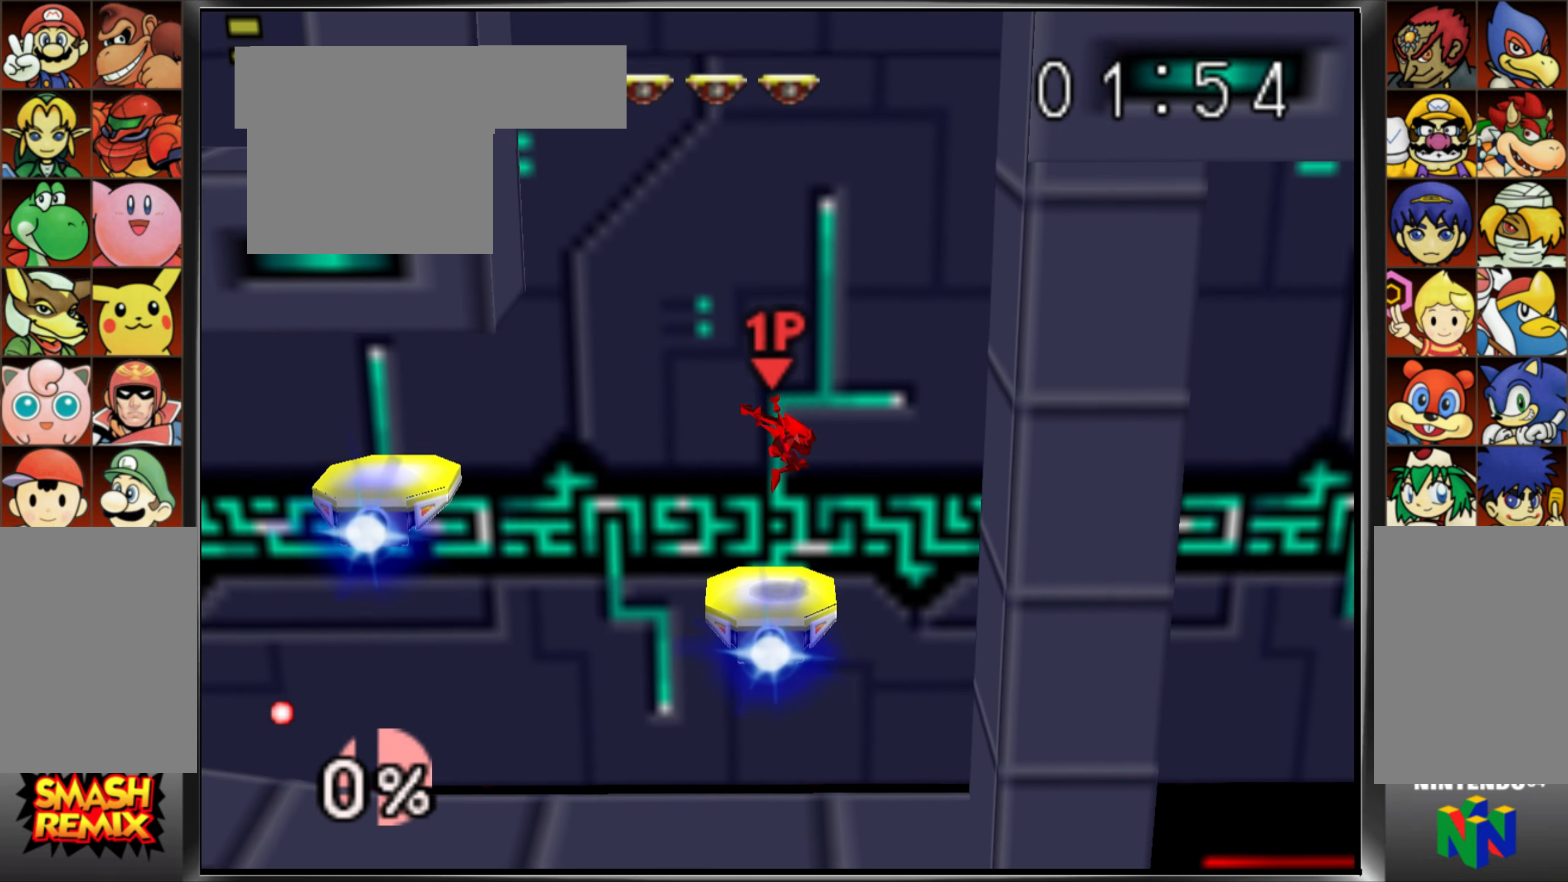
Gameplay with a controller (Nintendo layout); each line is a JSON object with the inputs held at the frame after it. "events" lists button and stick changes between this image and that frame as [ms after this image, input, new state], when the widget could be followed in between. Not read: DPAD_LEFT L3 R3 START.
{"buttons": ["A"], "left_stick": "center", "events": [[200, "DPAD_UP", "down"], [334, "DPAD_UP", "up"], [467, "A", "down"]]}
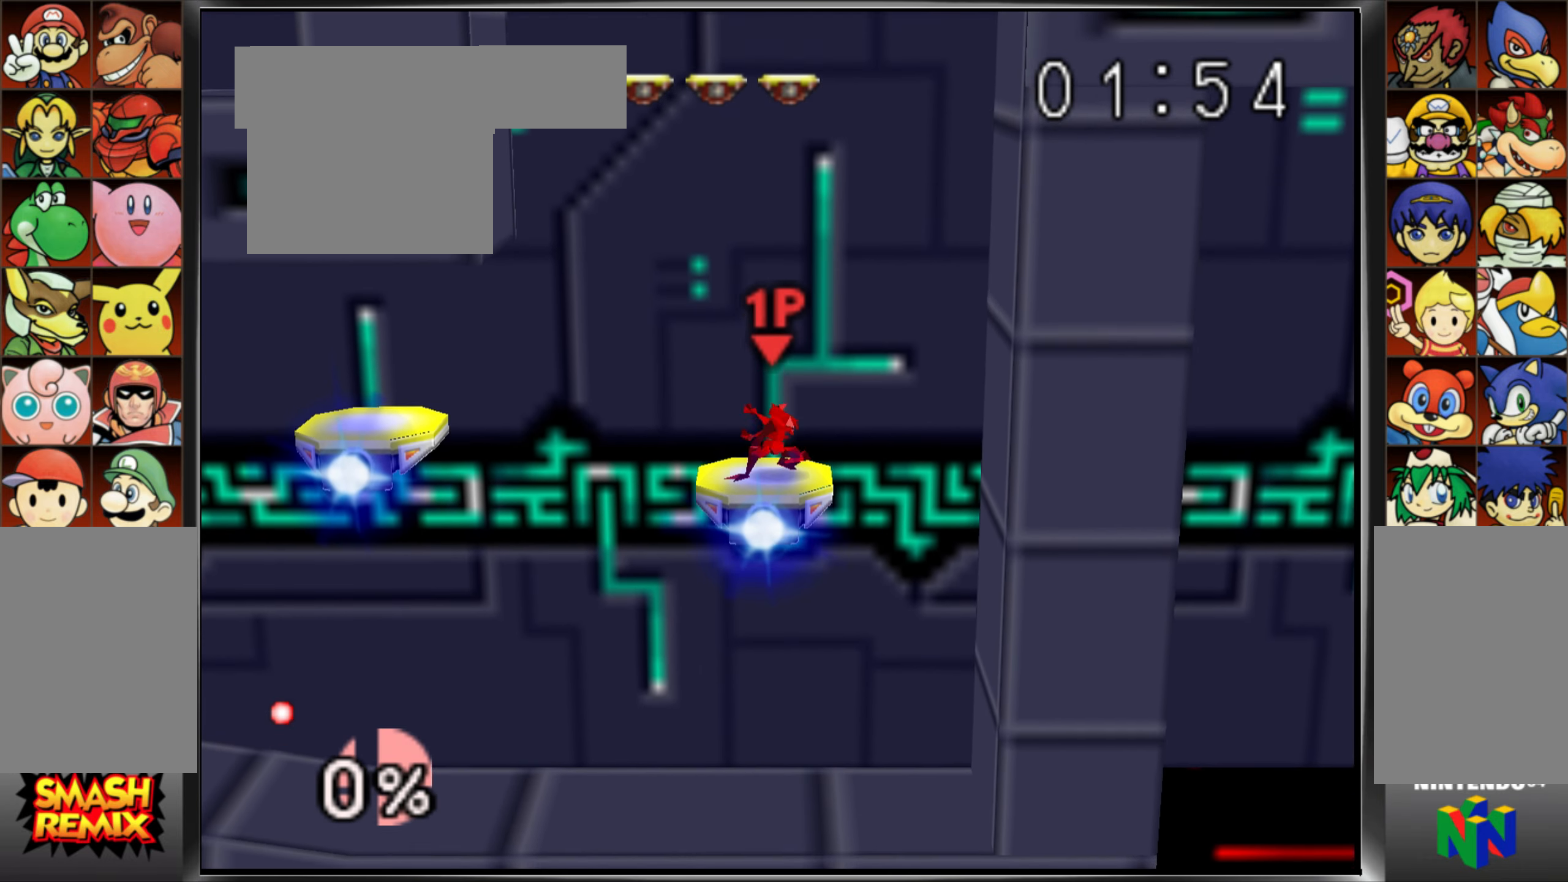
{"buttons": ["A"], "left_stick": "center", "events": [[134, "A", "up"], [201, "A", "down"], [251, "A", "up"], [334, "A", "down"], [401, "A", "up"], [468, "A", "down"]]}
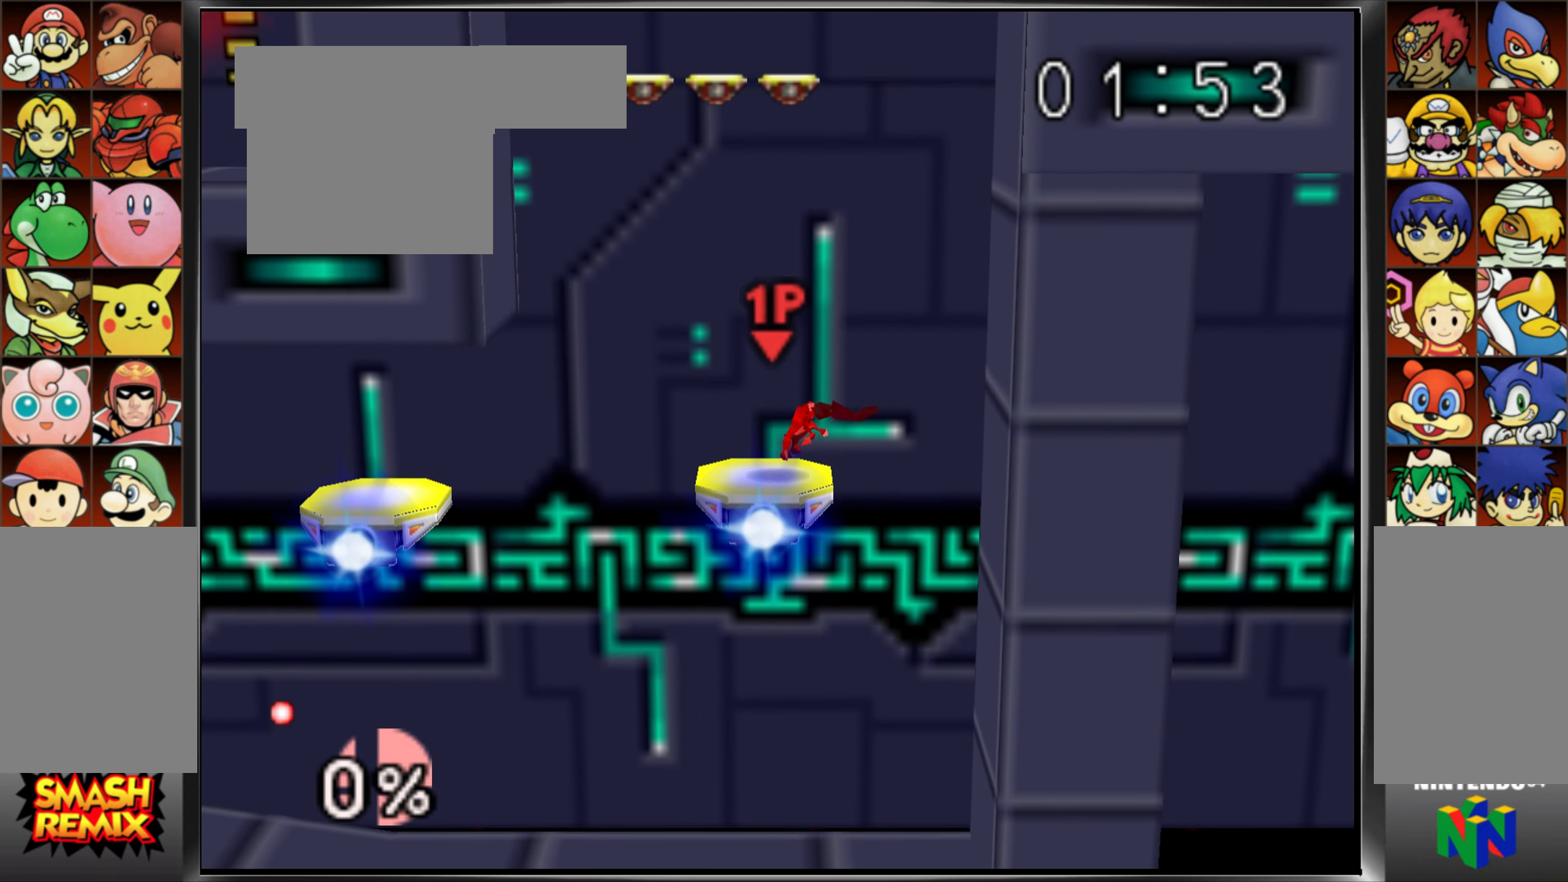
{"buttons": ["A"], "left_stick": "center", "events": [[83, "A", "up"], [167, "A", "down"], [250, "A", "up"], [317, "A", "down"], [384, "A", "up"], [467, "A", "down"]]}
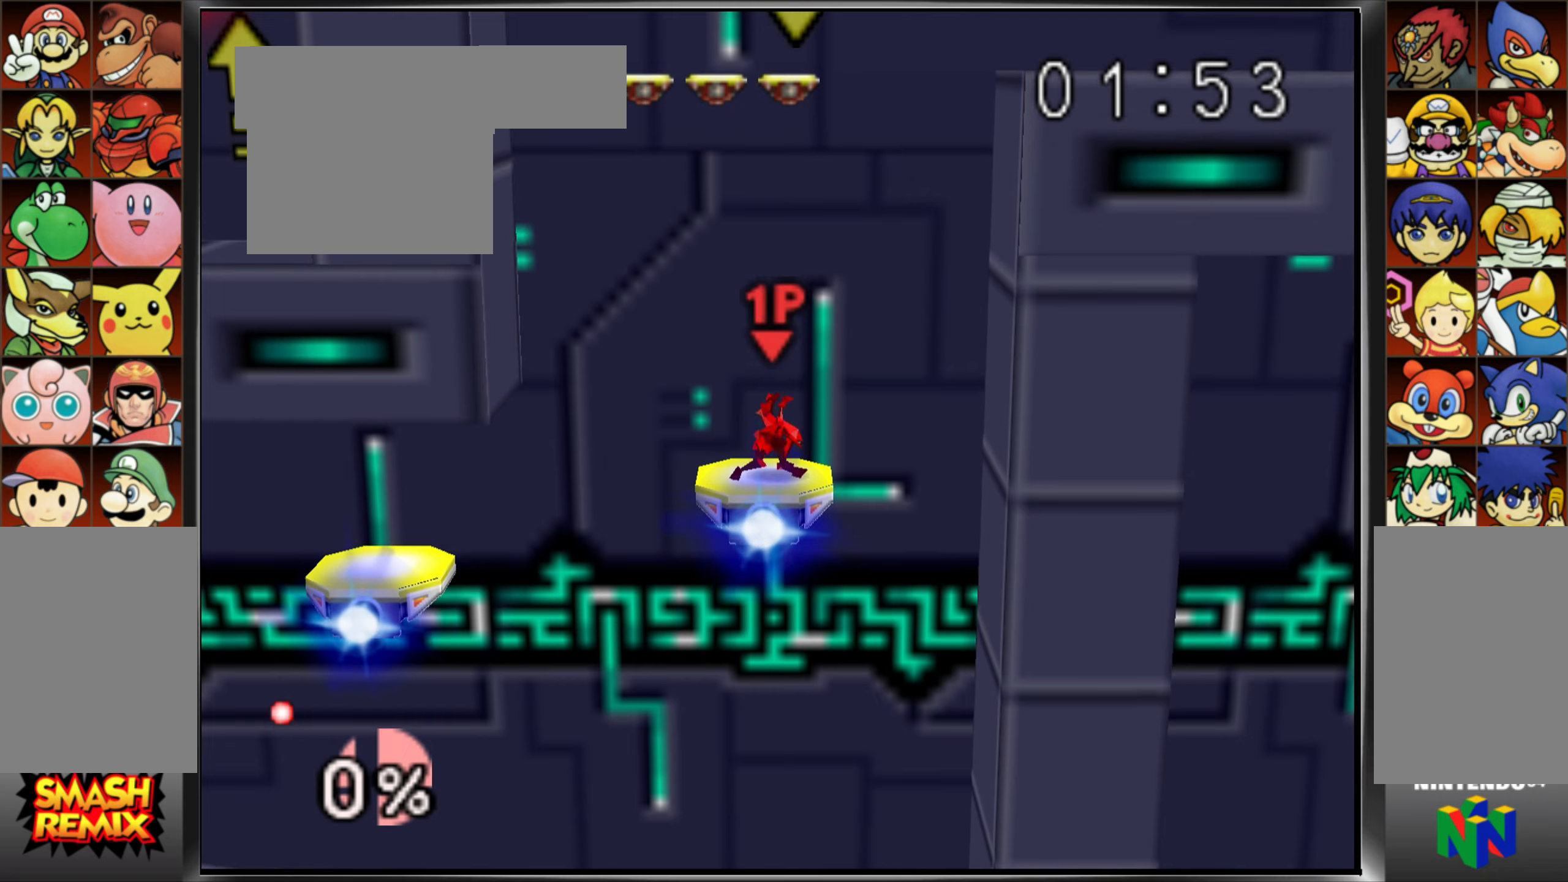
{"buttons": [], "left_stick": "center", "events": [[34, "A", "up"], [117, "A", "down"], [167, "A", "up"], [234, "A", "down"], [317, "A", "up"]]}
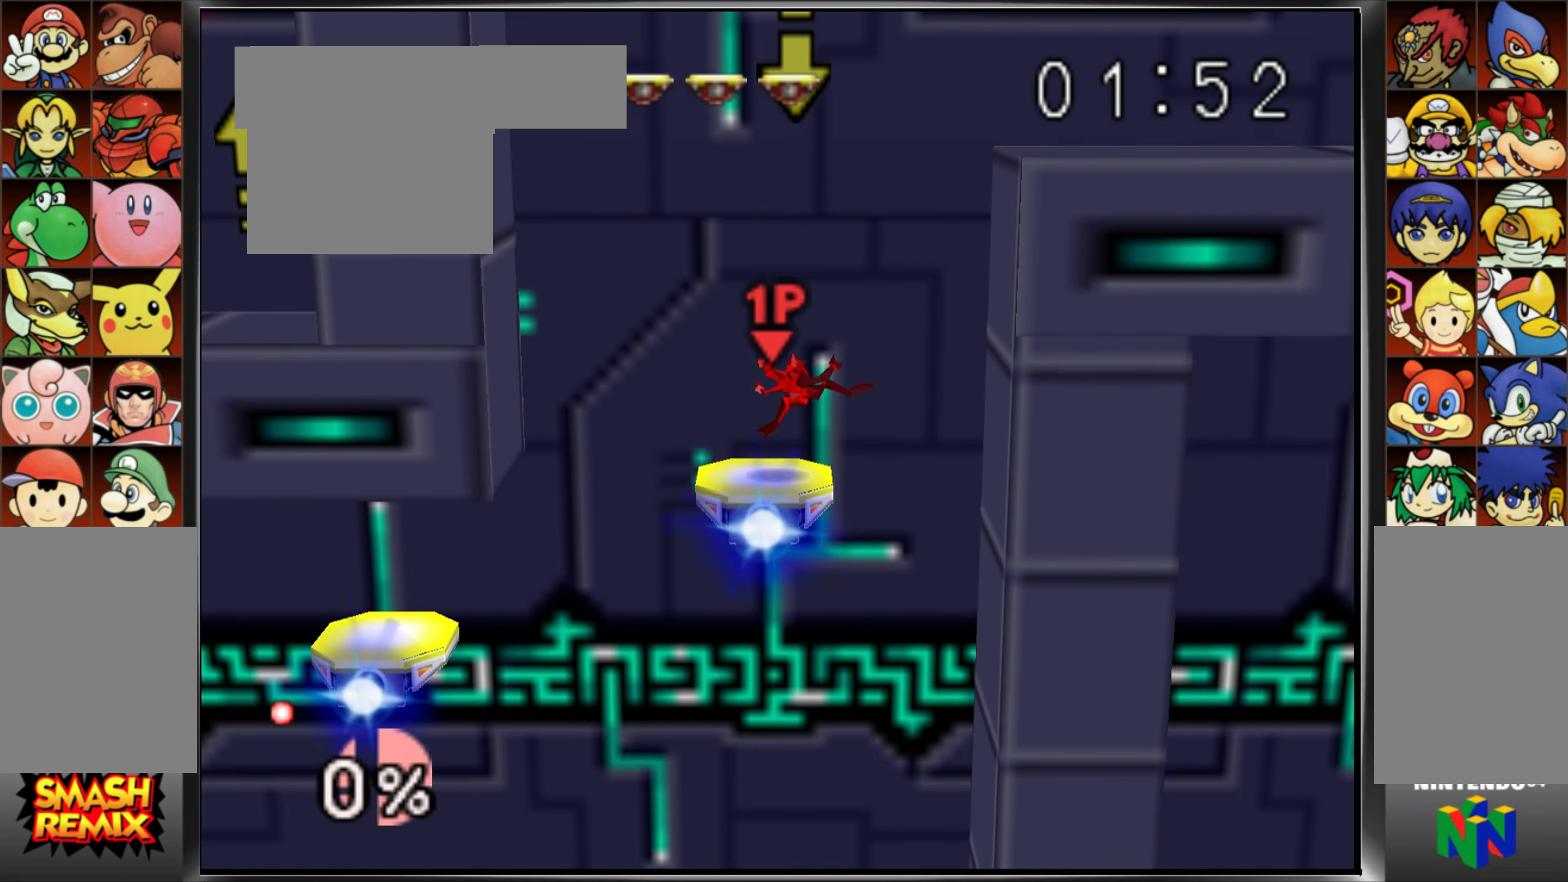
{"buttons": [], "left_stick": "up-right", "events": [[217, "DPAD_UP", "down"], [300, "DPAD_UP", "up"], [334, "left_stick", "up"], [484, "left_stick", "up-right"]]}